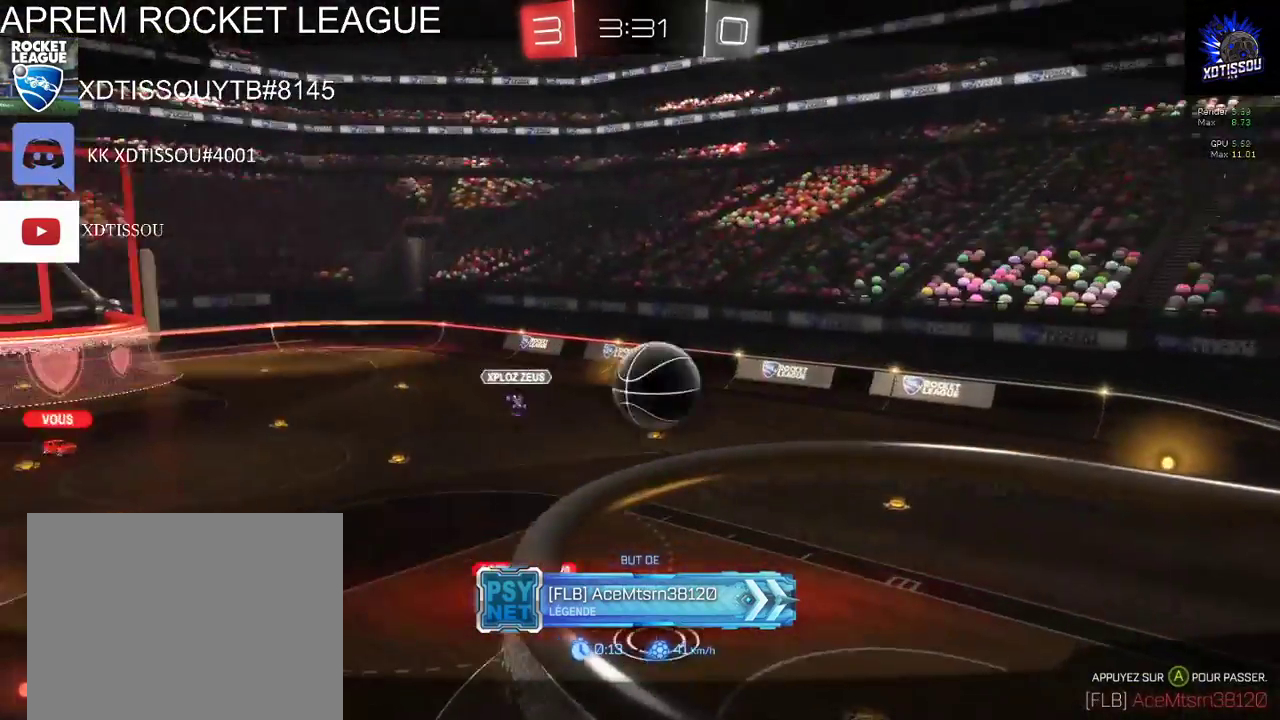
Gameplay with a controller (Xbox layout); each line is a JSON object with the inputs held at the frame after it. "events" lists button and stick changes between this image and that frame as [ms after this image, input, new state], when the widget could be followed in between. This document gives stick clicks only as held states, not as events.
{"buttons": [], "left_stick": "center", "right_stick": "left", "events": []}
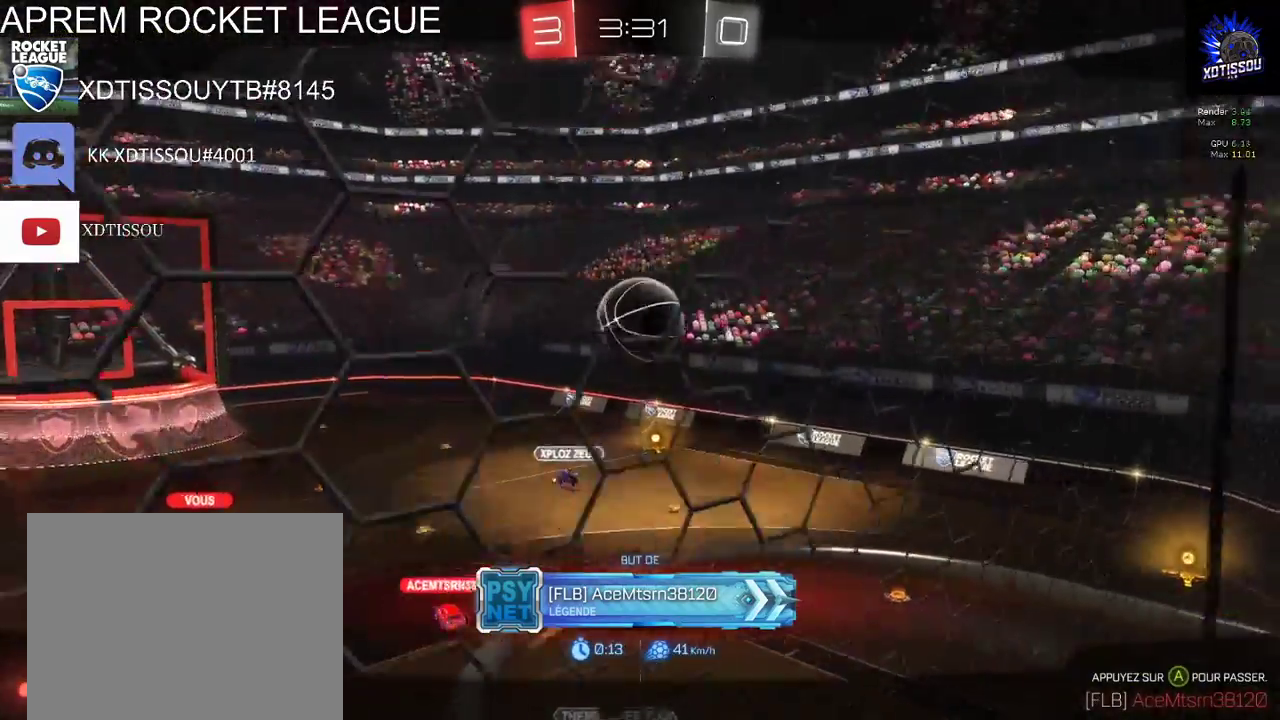
{"buttons": [], "left_stick": "center", "right_stick": "center", "events": [[40, "right_stick", "center"]]}
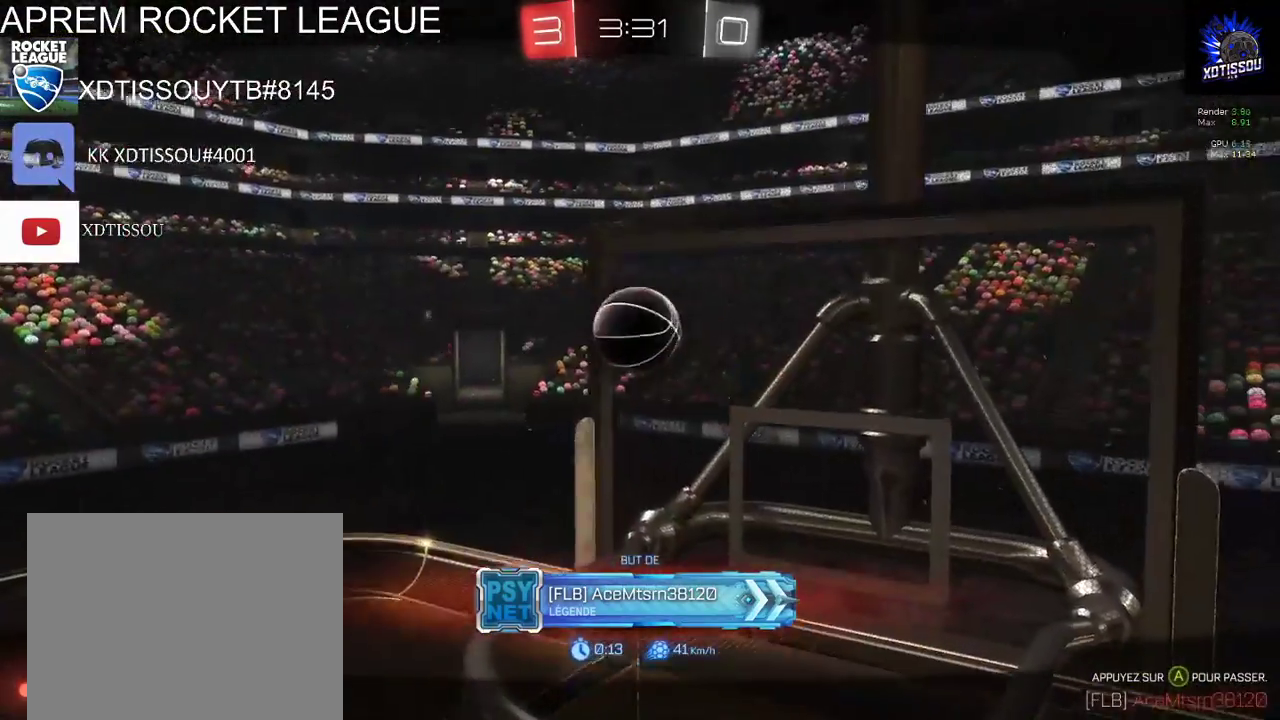
{"buttons": [], "left_stick": "center", "right_stick": "center", "events": []}
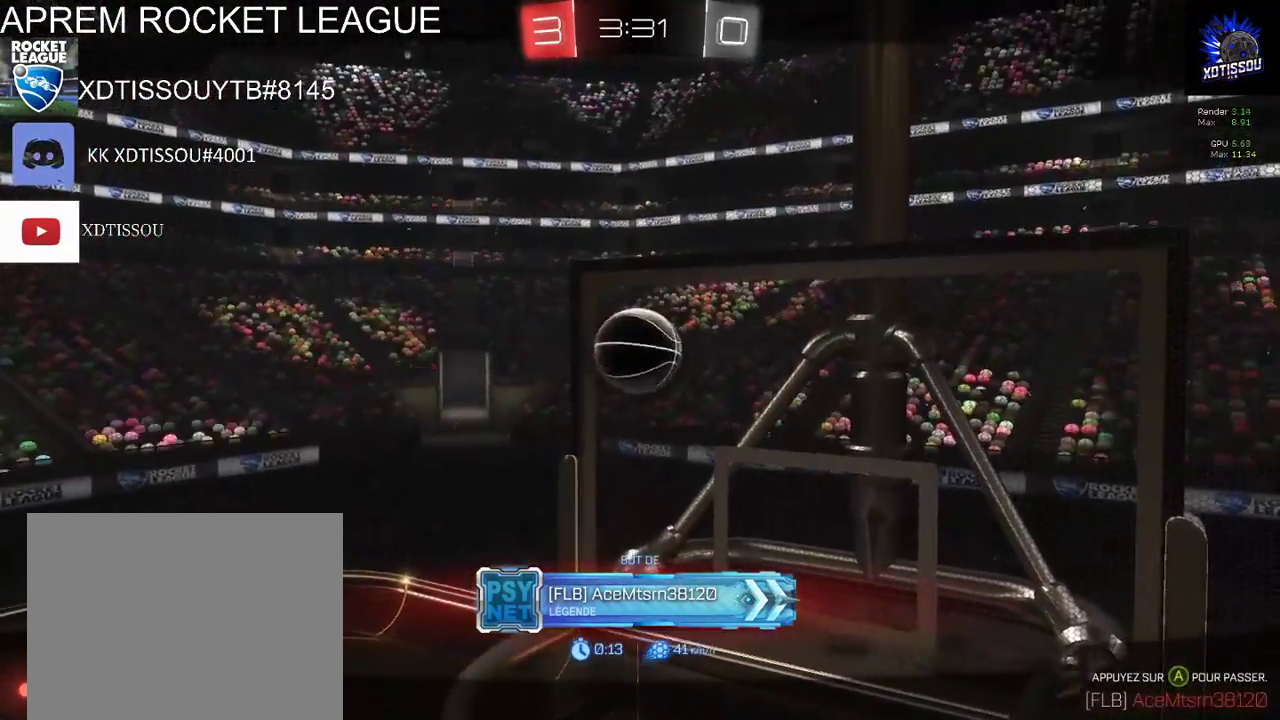
{"buttons": [], "left_stick": "center", "right_stick": "center", "events": [[260, "right_stick", "down-left"], [460, "right_stick", "center"]]}
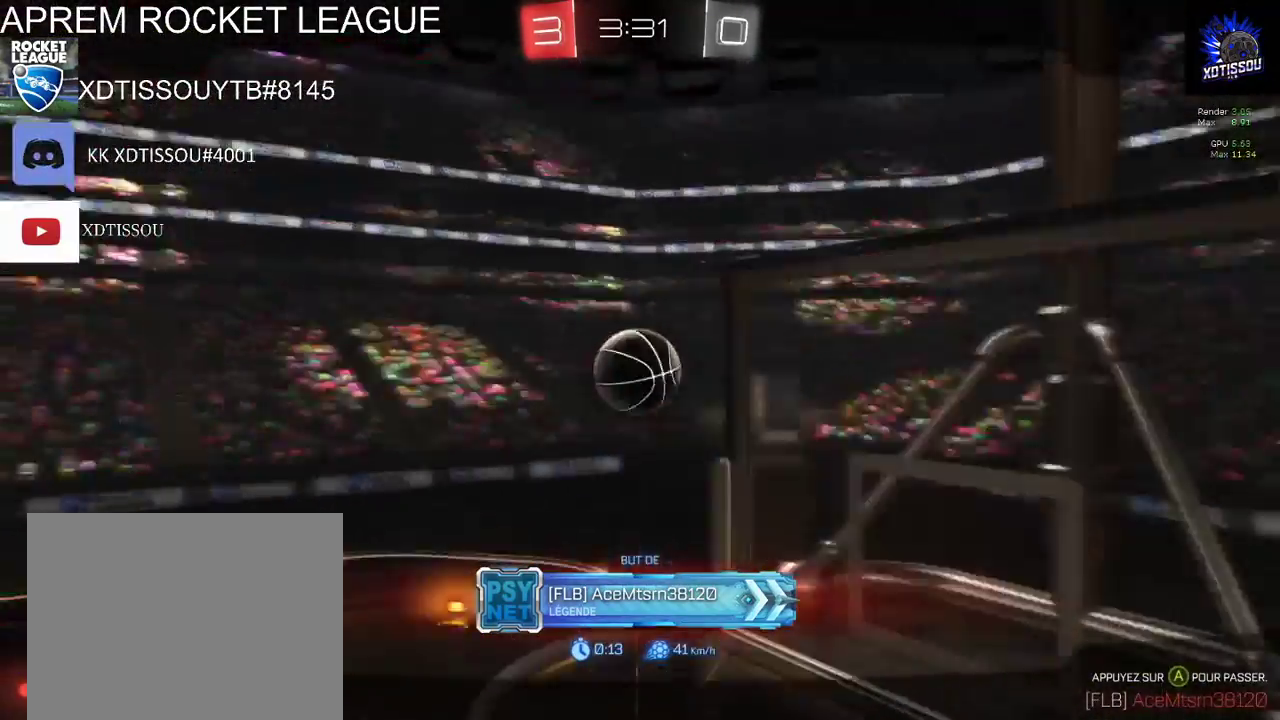
{"buttons": [], "left_stick": "center", "right_stick": "up", "events": [[120, "right_stick", "up"]]}
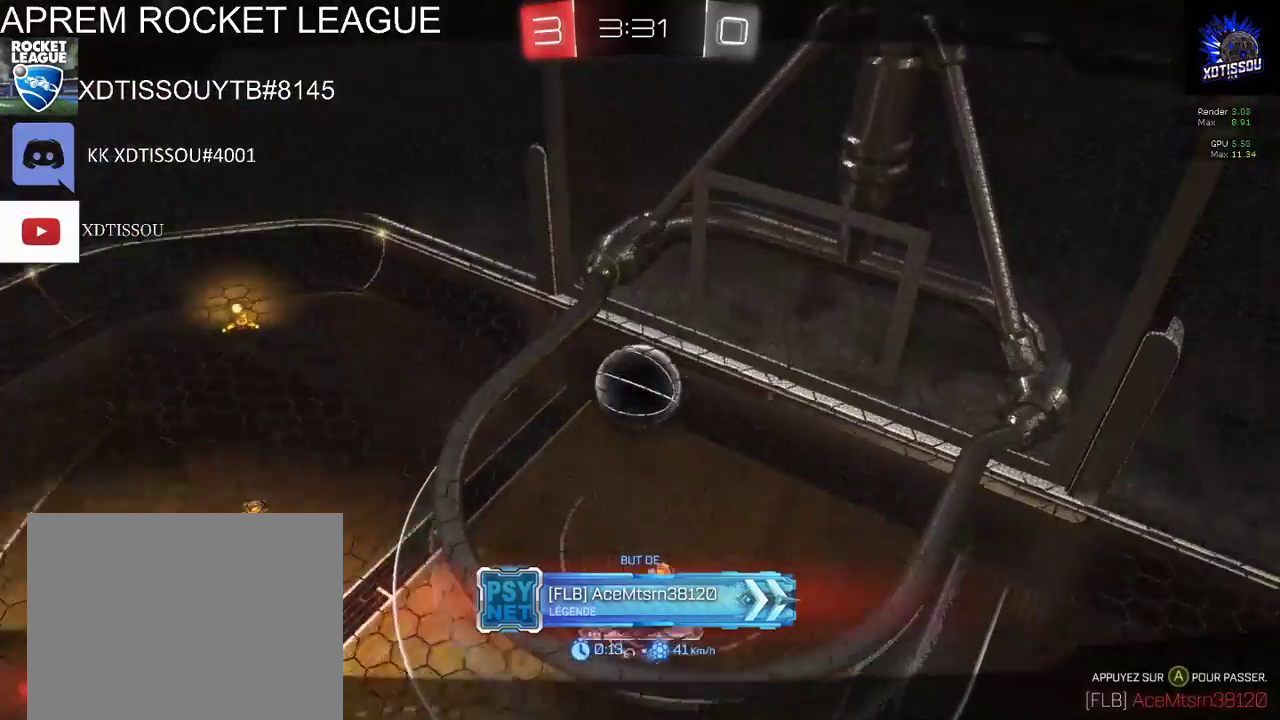
{"buttons": [], "left_stick": "center", "right_stick": "up", "events": []}
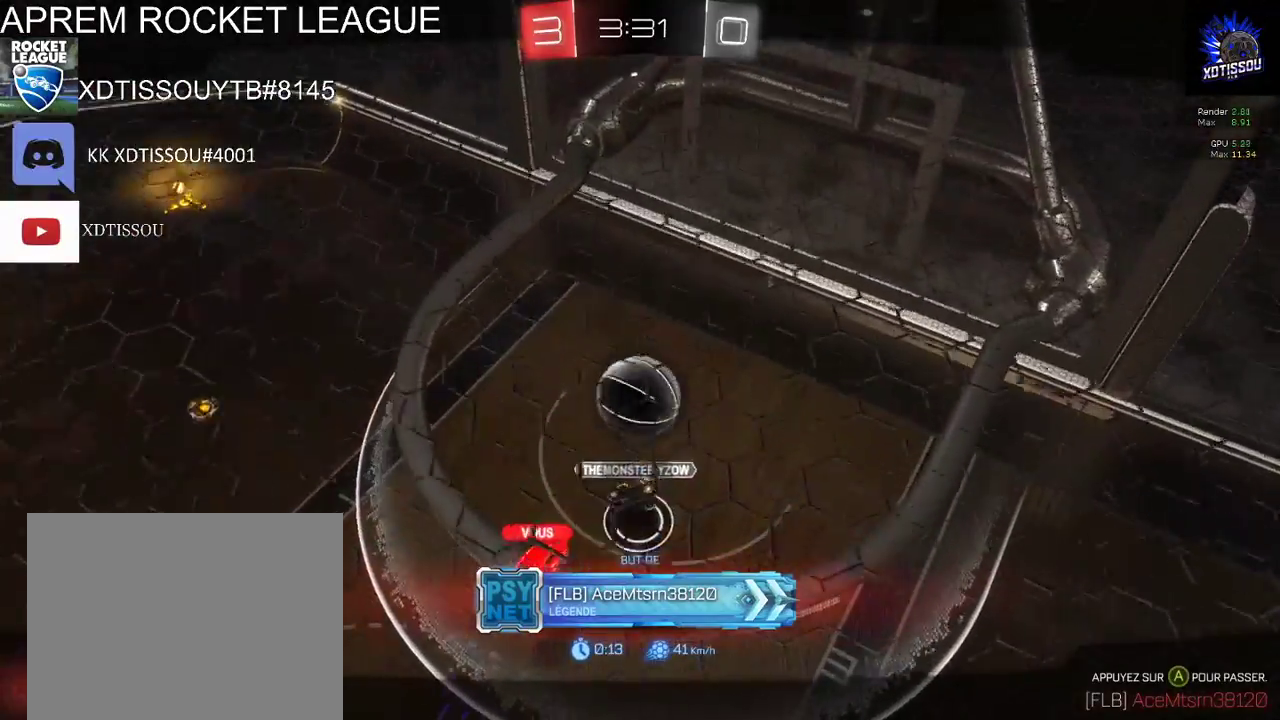
{"buttons": [], "left_stick": "center", "right_stick": "center", "events": [[500, "right_stick", "center"]]}
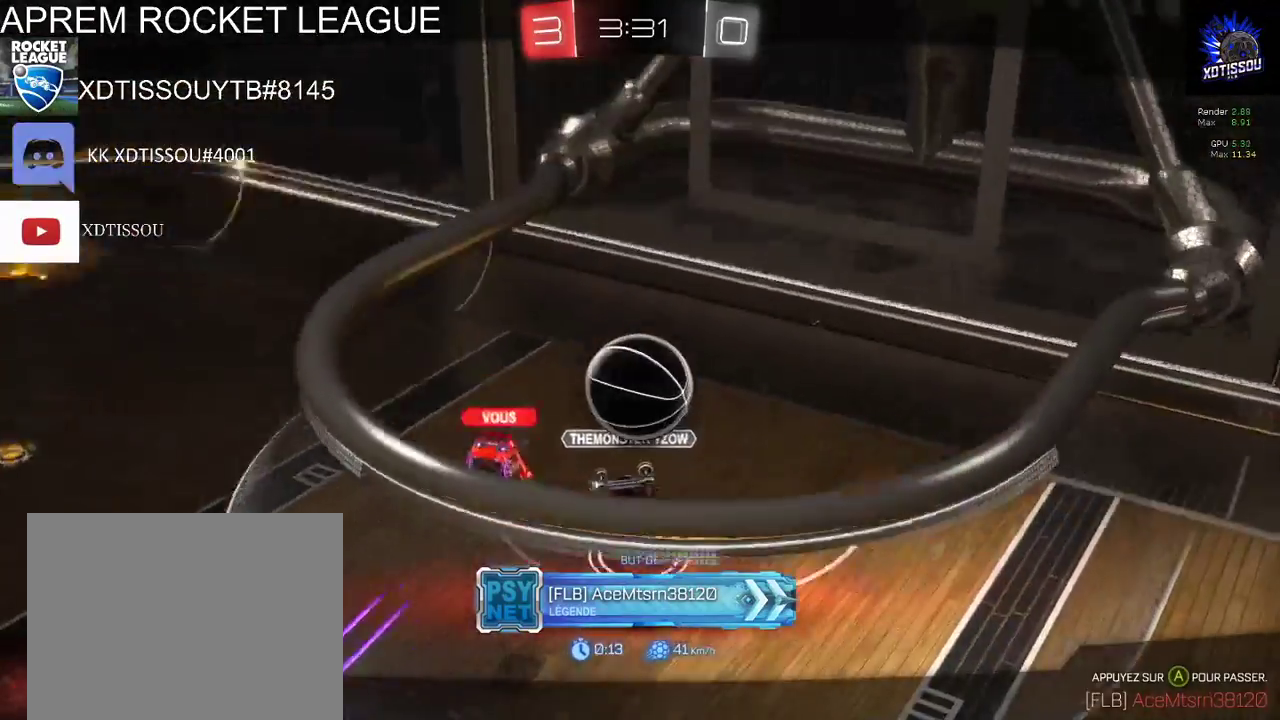
{"buttons": [], "left_stick": "center", "right_stick": "center", "events": []}
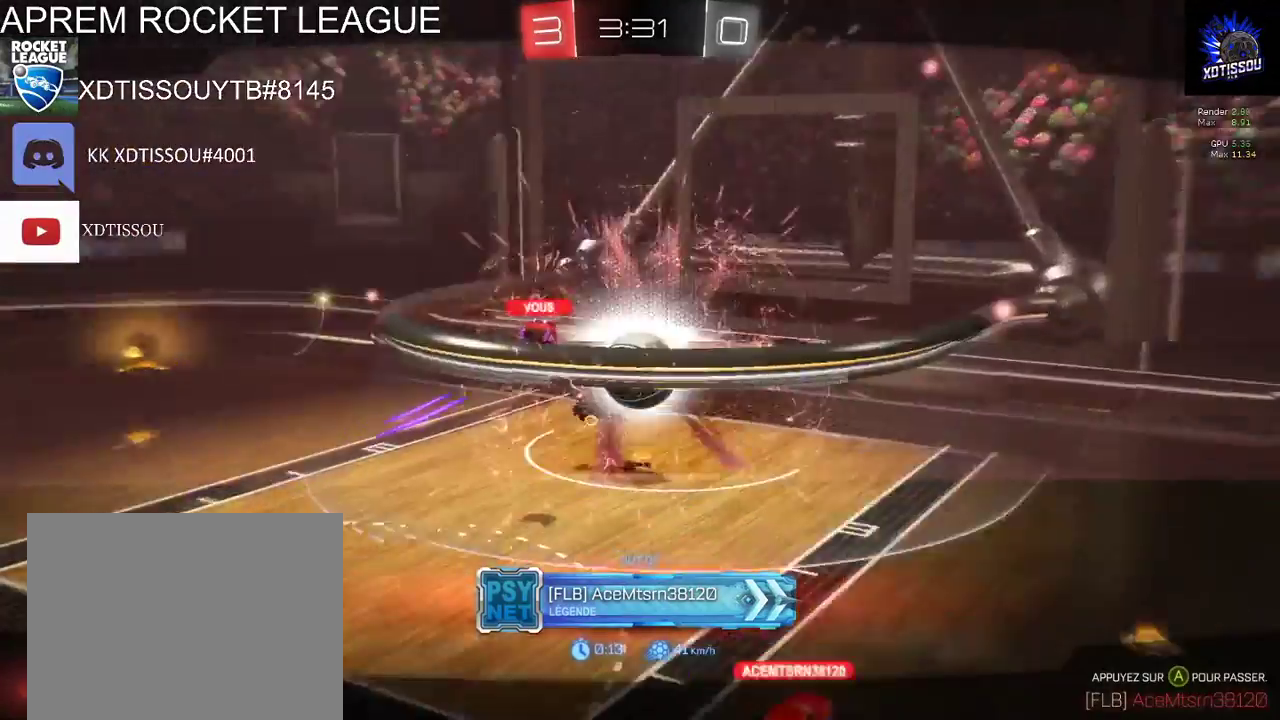
{"buttons": [], "left_stick": "center", "right_stick": "center", "events": [[360, "A", "down"], [440, "A", "up"]]}
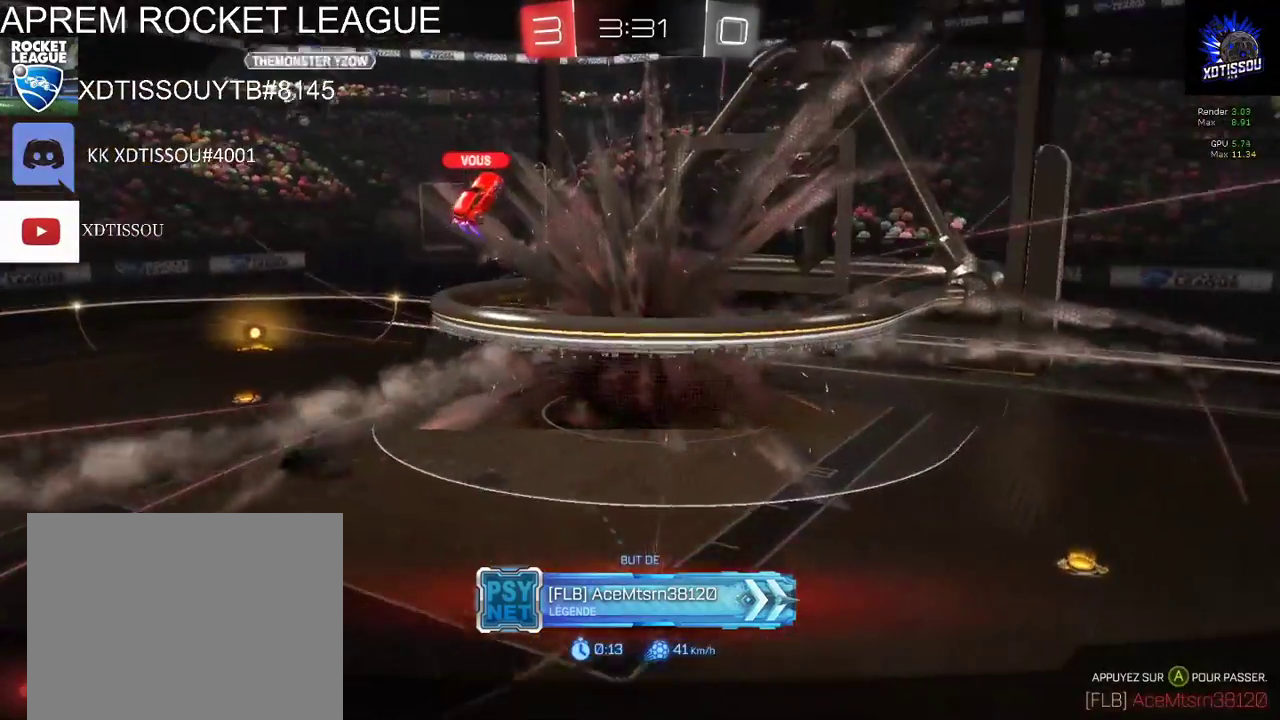
{"buttons": ["R1"], "left_stick": "center", "right_stick": "up-left", "events": [[220, "R1", "down"], [320, "right_stick", "left"], [500, "right_stick", "up-left"]]}
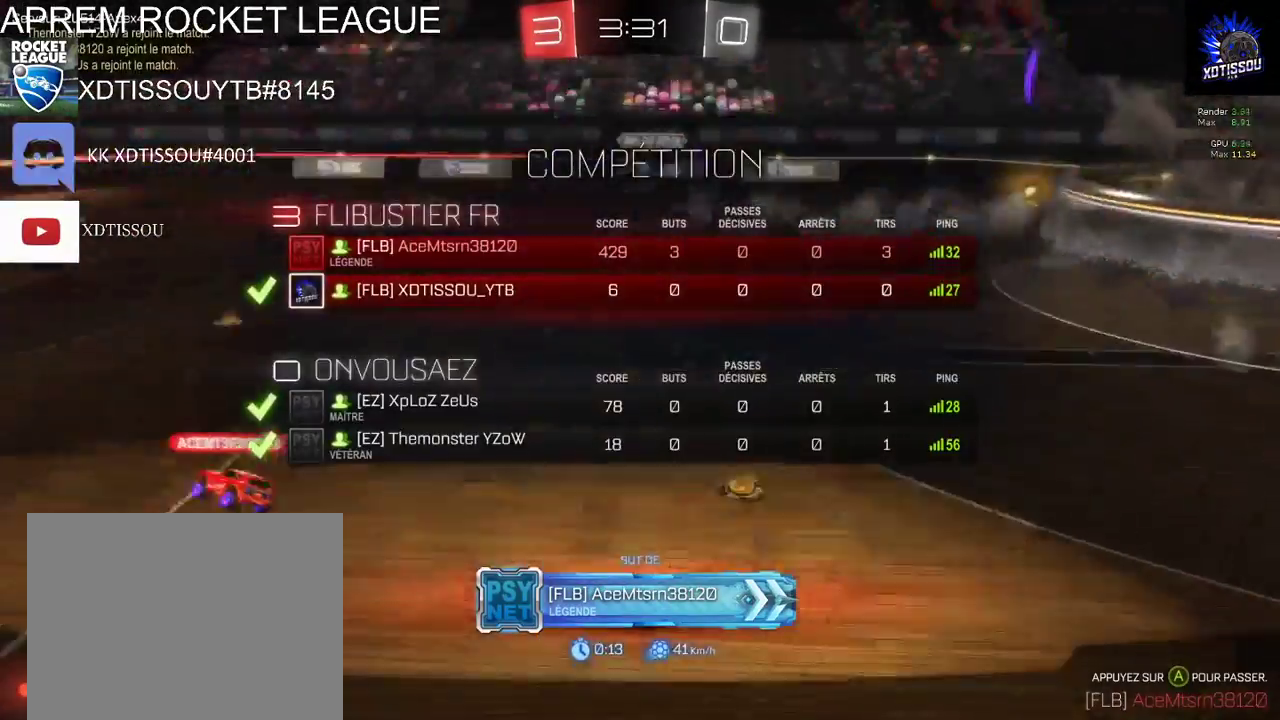
{"buttons": [], "left_stick": "center", "right_stick": "center", "events": [[140, "right_stick", "up"], [300, "R1", "up"], [340, "right_stick", "center"]]}
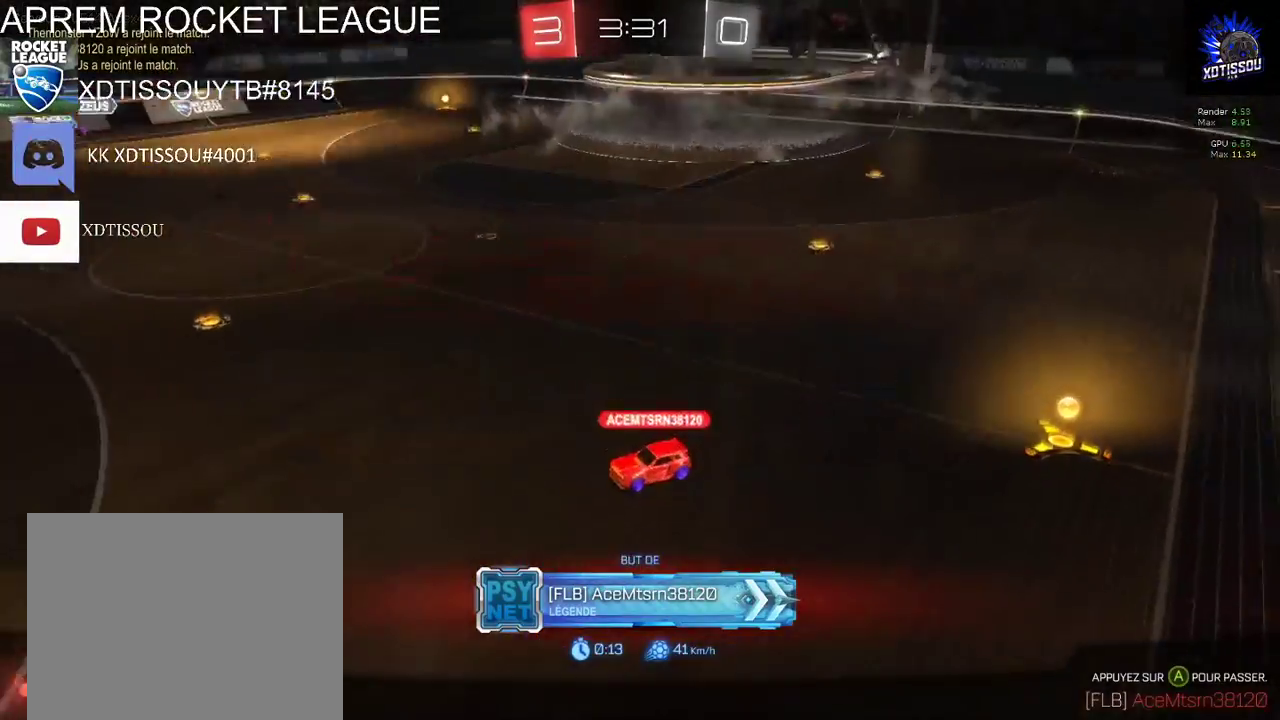
{"buttons": [], "left_stick": "center", "right_stick": "up-left", "events": [[240, "right_stick", "up-left"]]}
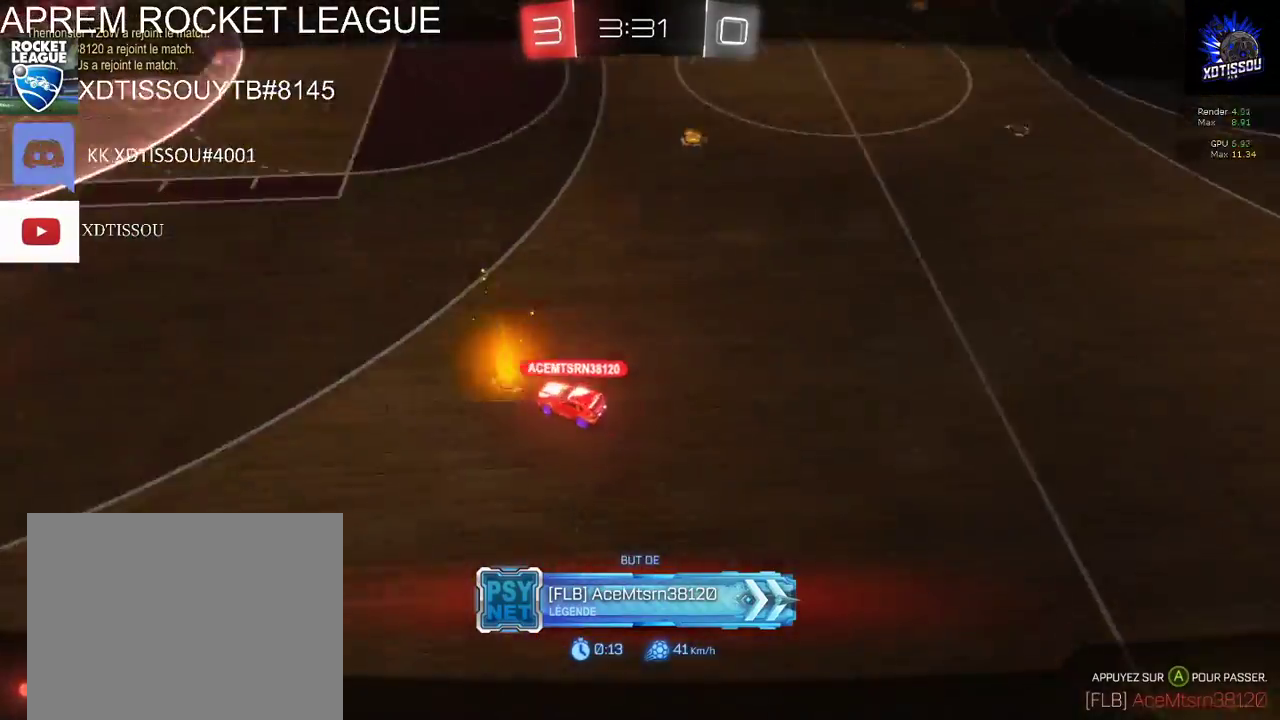
{"buttons": ["R1"], "left_stick": "center", "right_stick": "center", "events": [[60, "right_stick", "center"], [220, "R1", "down"]]}
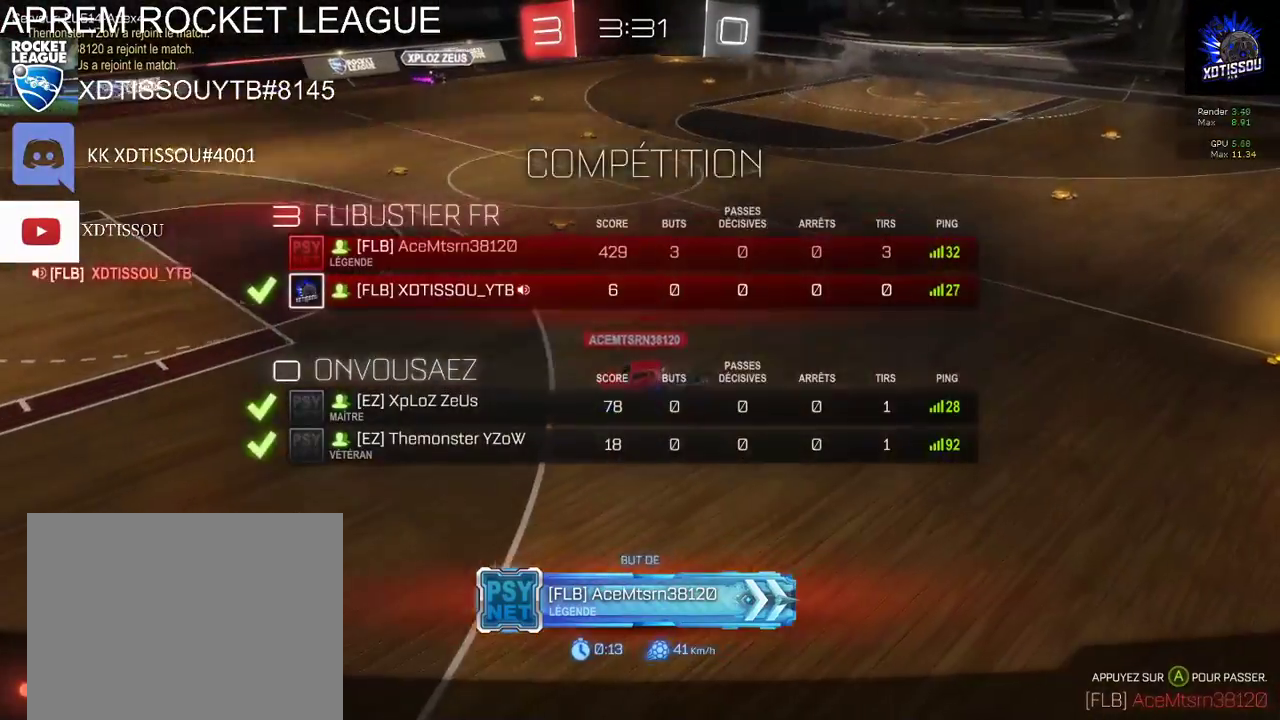
{"buttons": ["R1"], "left_stick": "center", "right_stick": "center", "events": []}
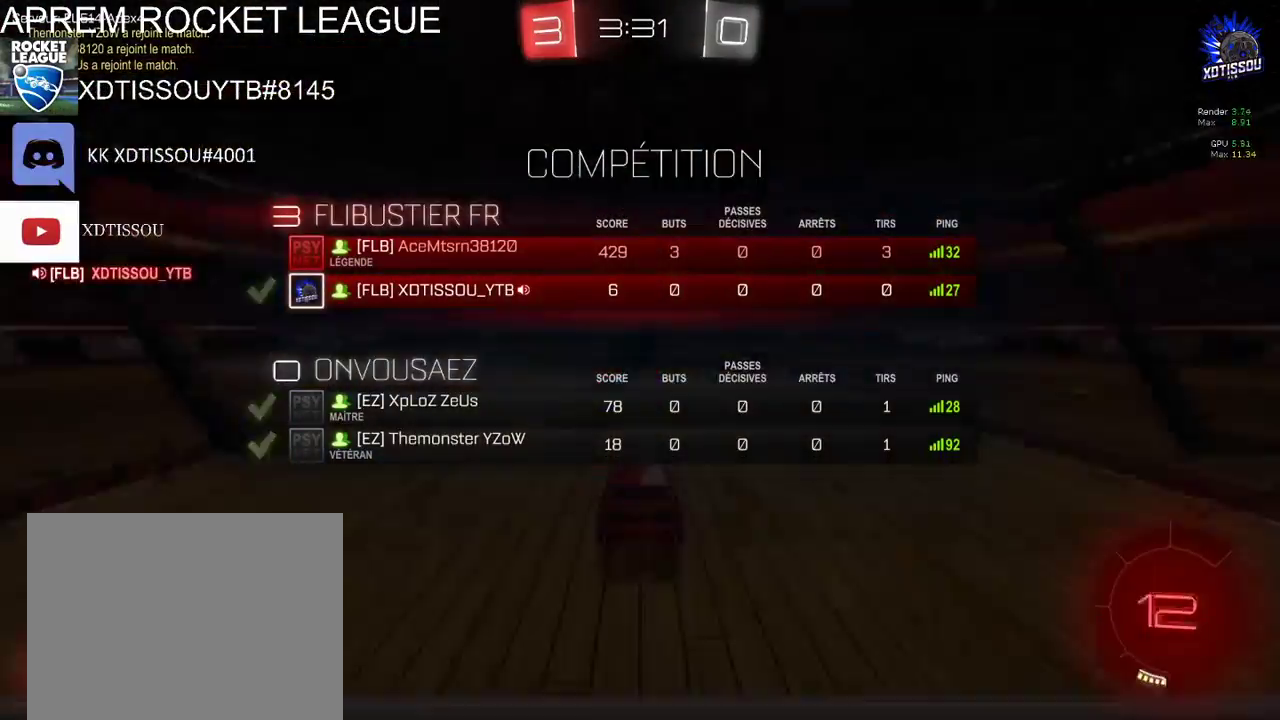
{"buttons": ["R1"], "left_stick": "center", "right_stick": "center", "events": []}
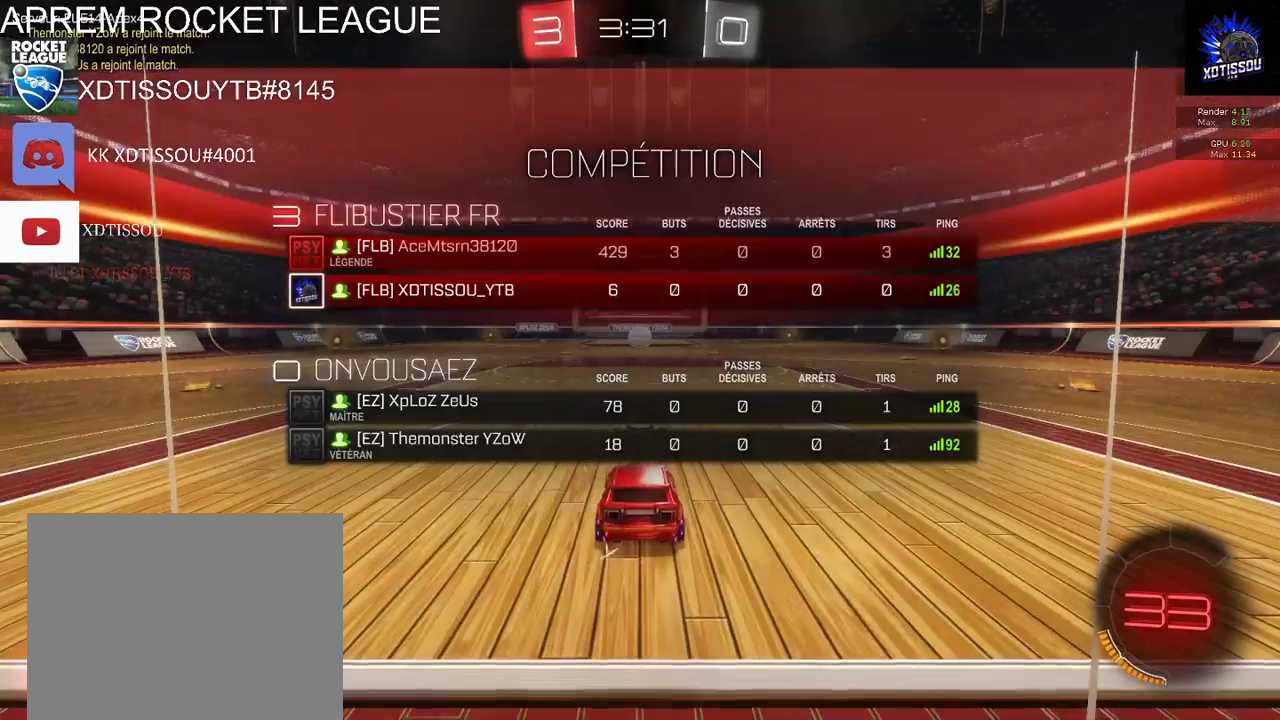
{"buttons": [], "left_stick": "center", "right_stick": "right", "events": [[120, "R1", "up"], [400, "right_stick", "right"]]}
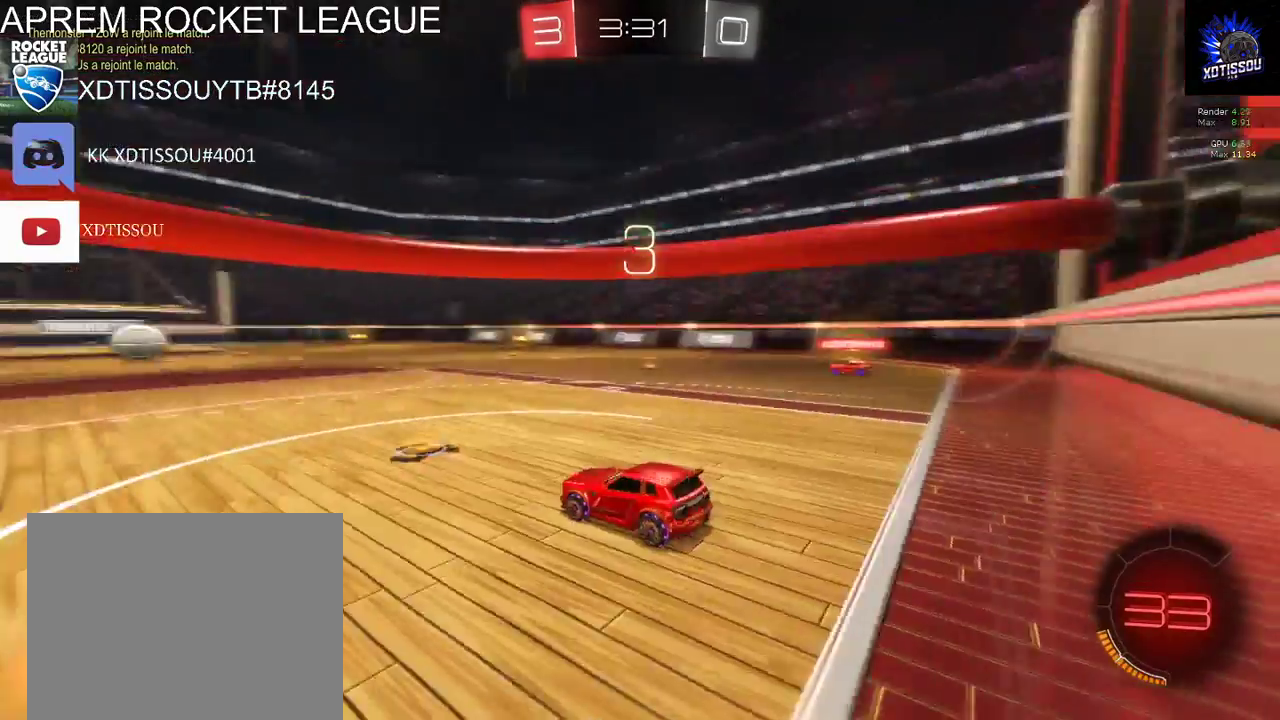
{"buttons": ["R2"], "left_stick": "center", "right_stick": "center", "events": [[40, "right_stick", "up-right"], [300, "right_stick", "center"], [500, "R2", "down"]]}
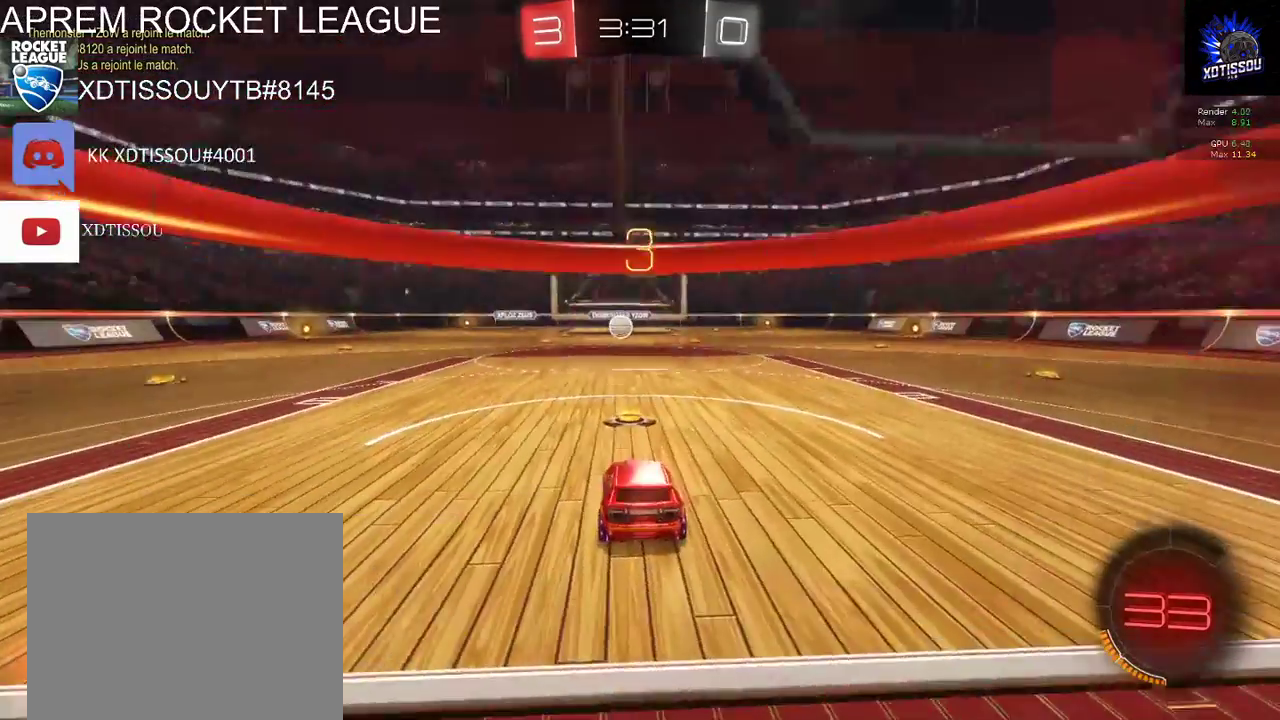
{"buttons": ["R2"], "left_stick": "center", "right_stick": "right", "events": [[440, "right_stick", "right"]]}
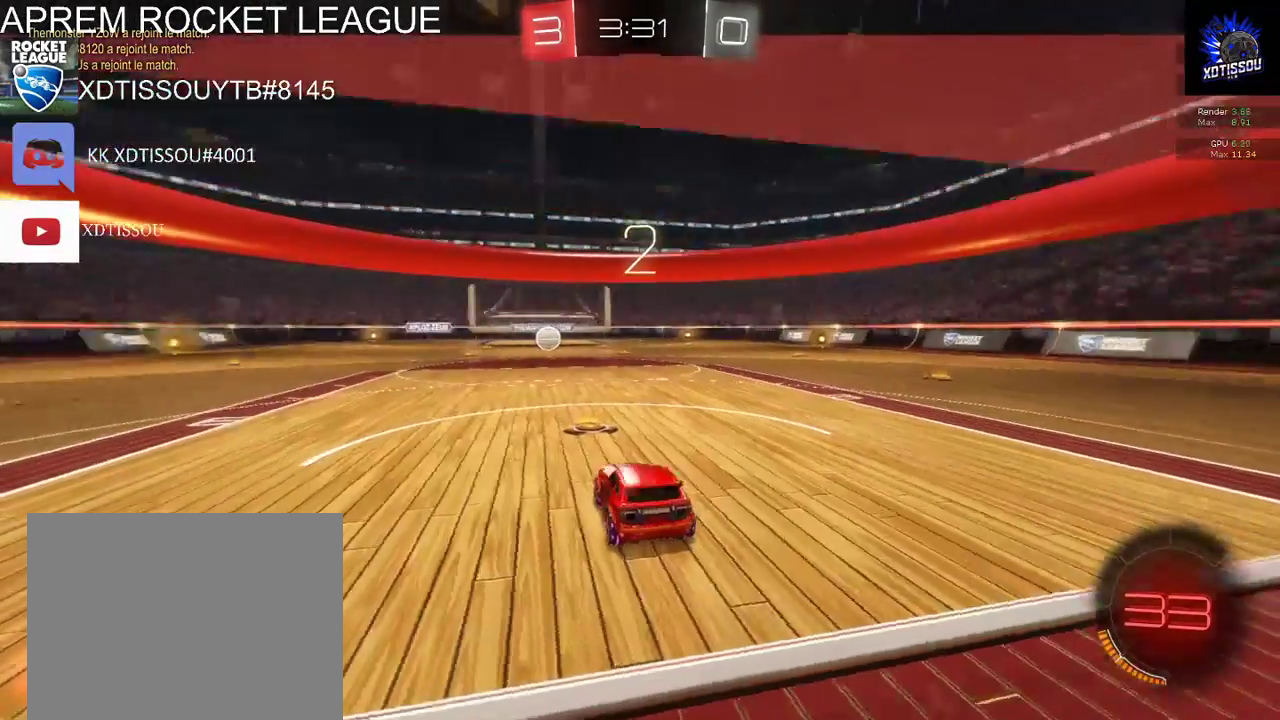
{"buttons": ["R2"], "left_stick": "center", "right_stick": "center", "events": [[80, "right_stick", "center"]]}
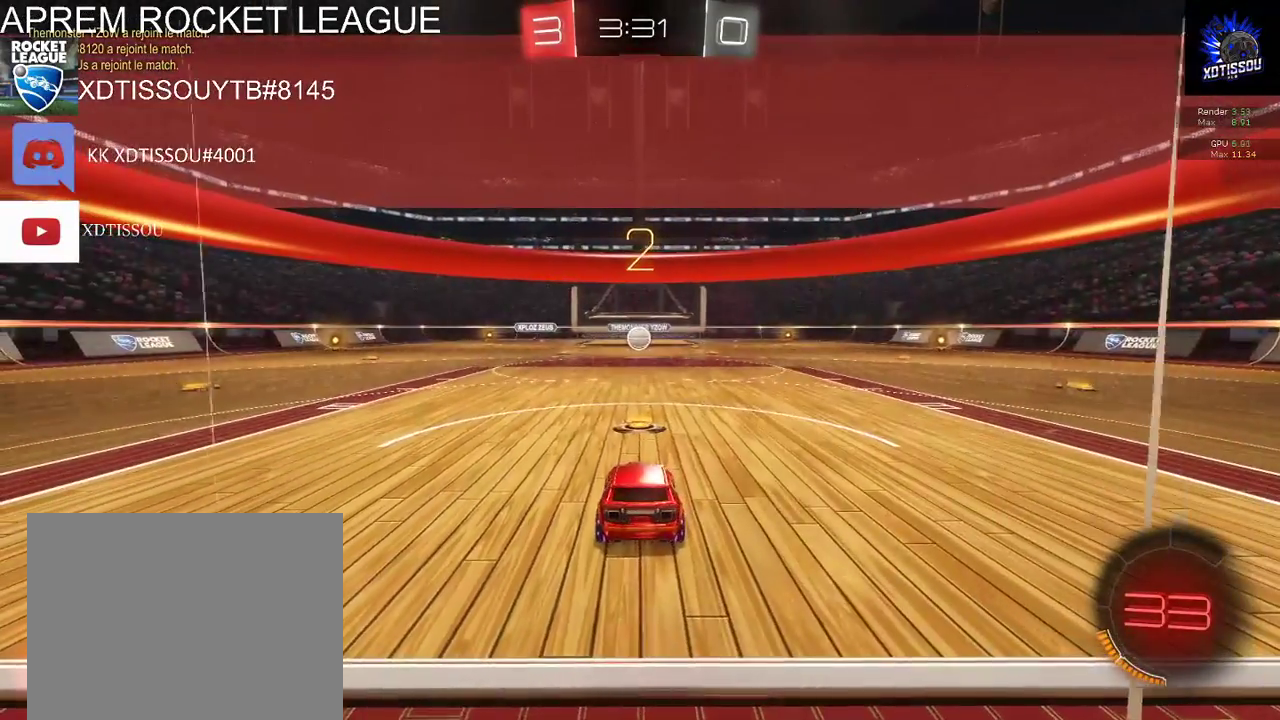
{"buttons": ["R2"], "left_stick": "center", "right_stick": "center", "events": []}
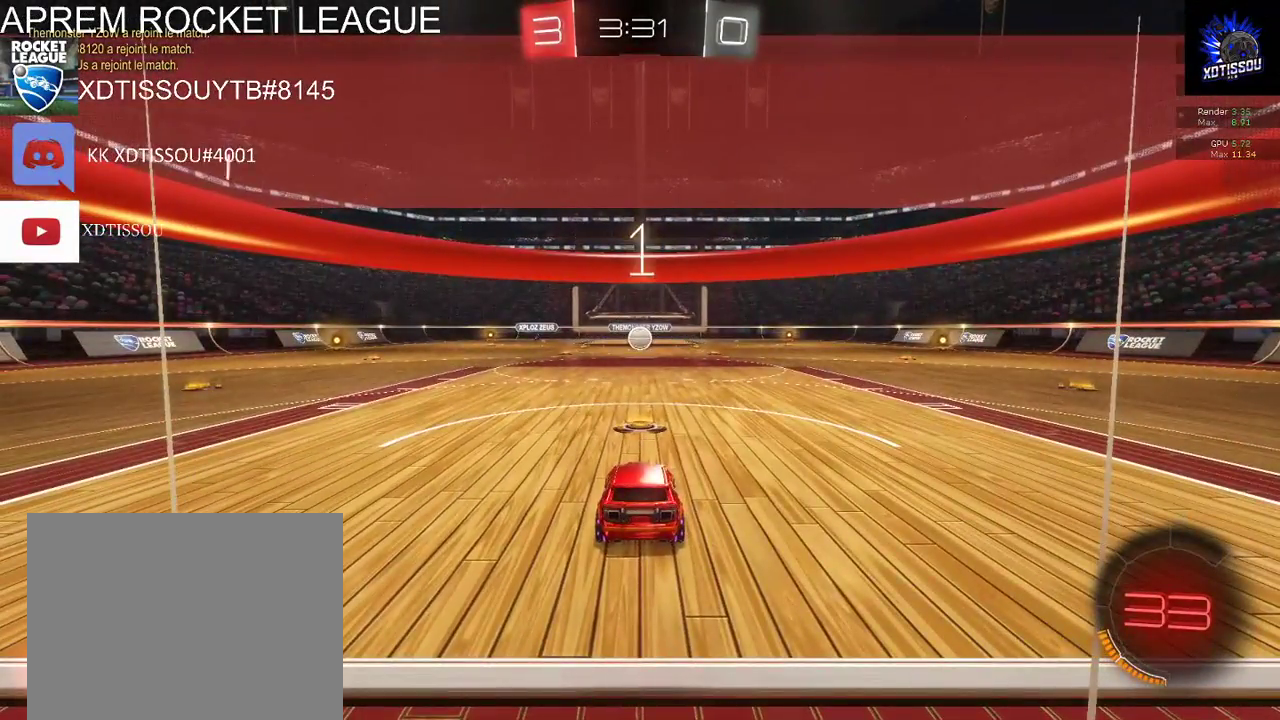
{"buttons": ["R2"], "left_stick": "center", "right_stick": "center", "events": []}
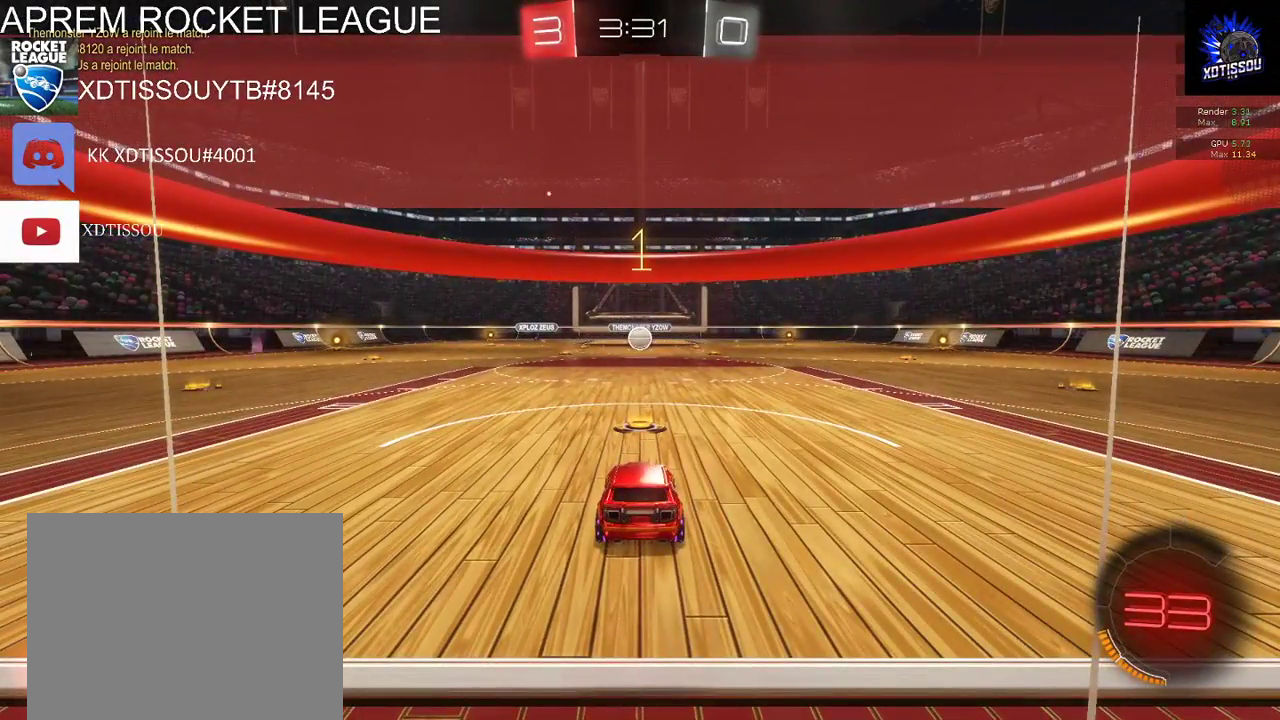
{"buttons": ["R2"], "left_stick": "center", "right_stick": "center", "events": []}
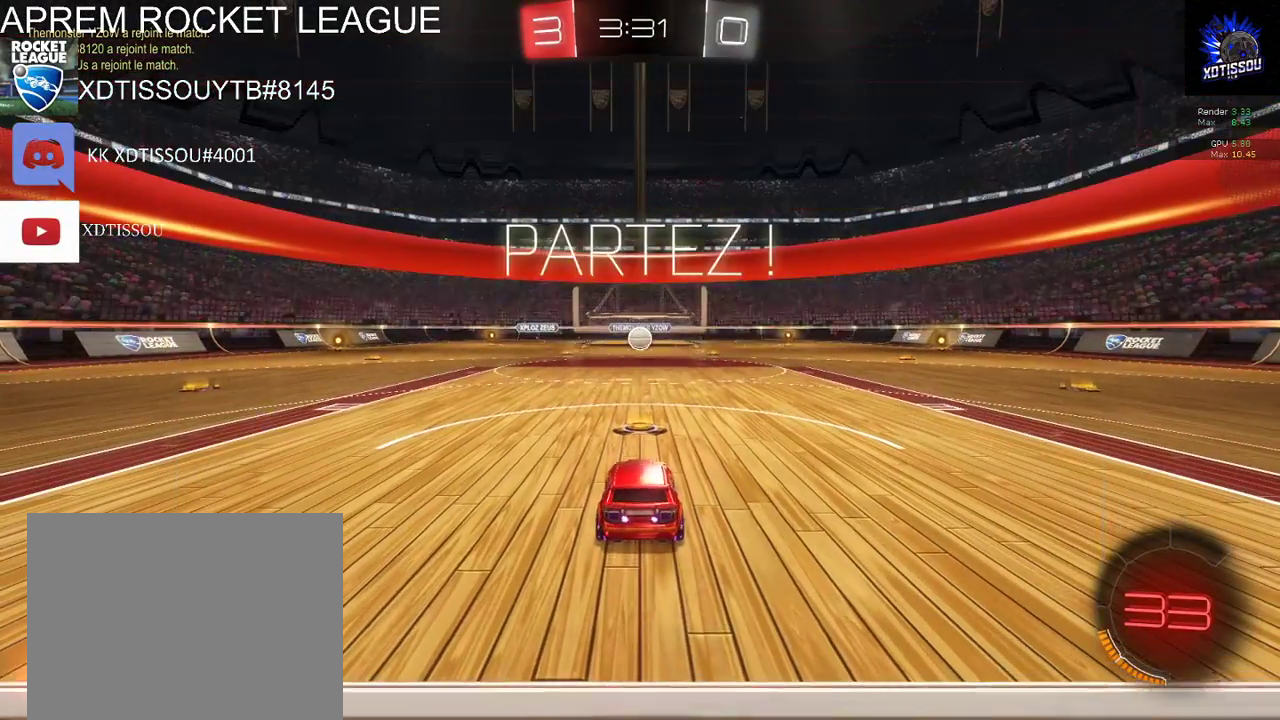
{"buttons": ["R2"], "left_stick": "center", "right_stick": "center", "events": []}
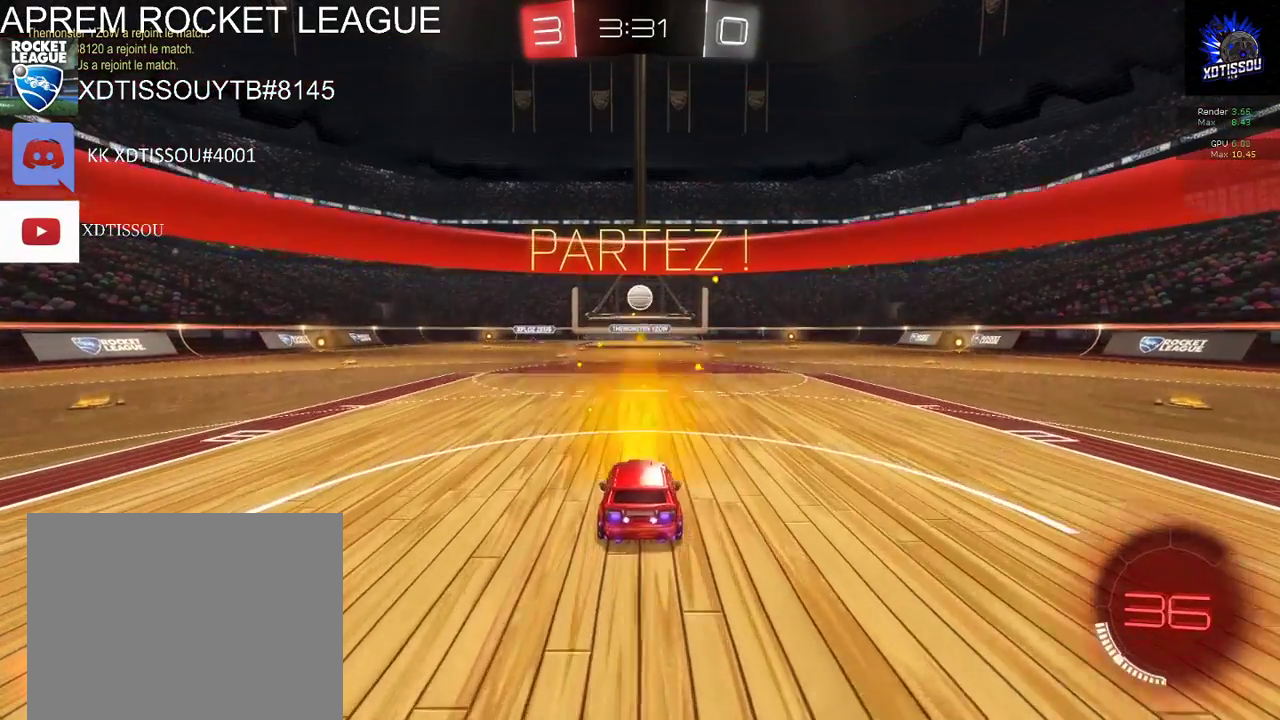
{"buttons": ["R2"], "left_stick": "center", "right_stick": "center", "events": []}
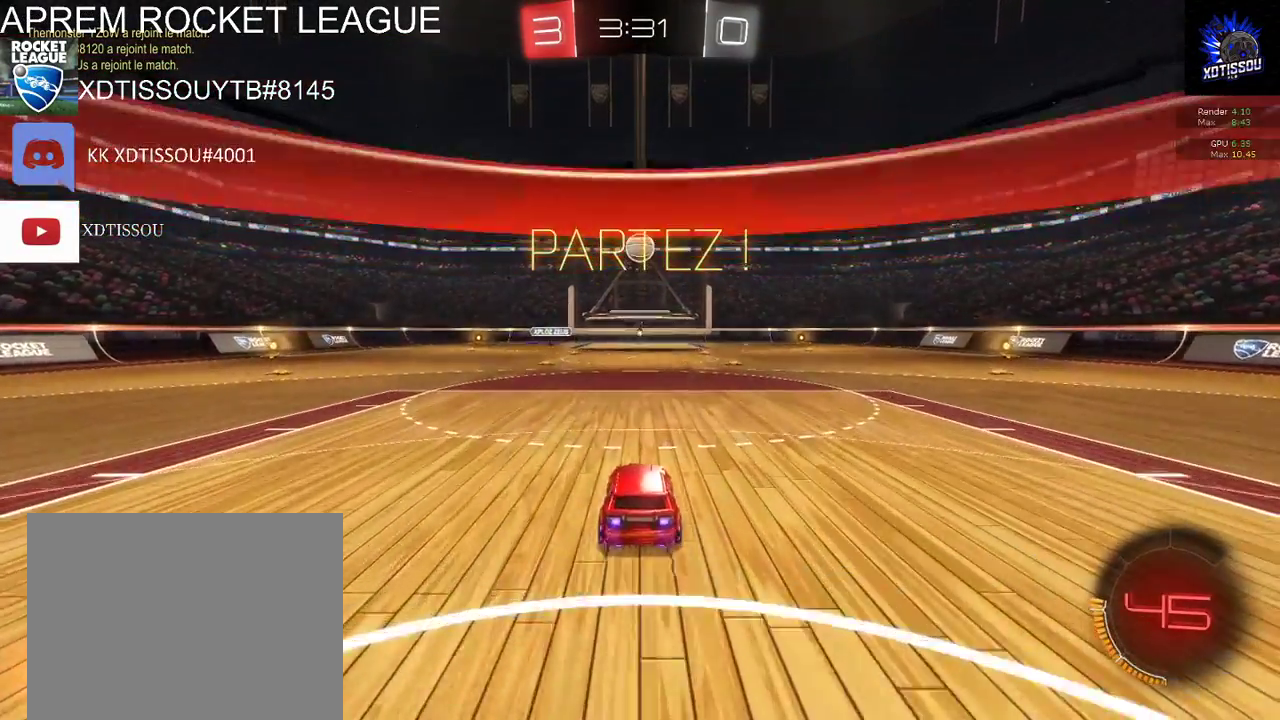
{"buttons": ["B", "R2"], "left_stick": "center", "right_stick": "center", "events": [[20, "A", "down"], [40, "left_stick", "down"], [160, "A", "up"], [260, "left_stick", "center"], [300, "B", "down"]]}
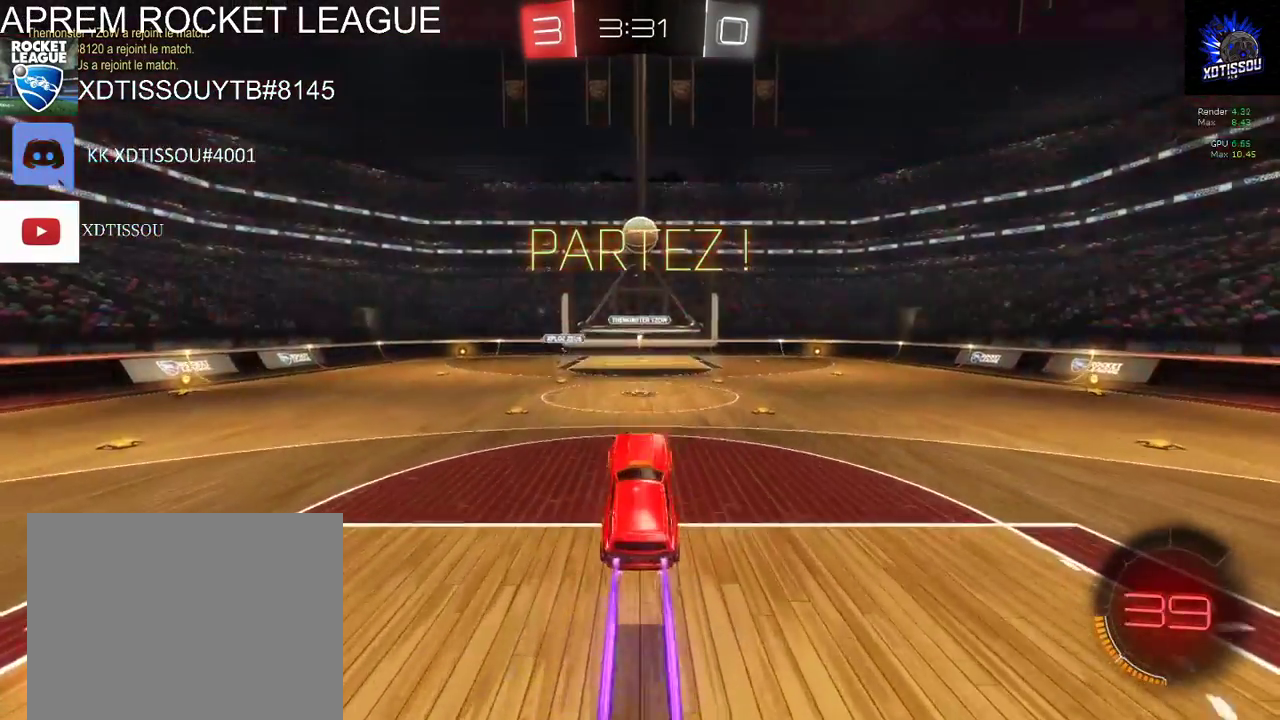
{"buttons": ["B", "R2"], "left_stick": "center", "right_stick": "center", "events": [[380, "left_stick", "down"], [480, "left_stick", "center"]]}
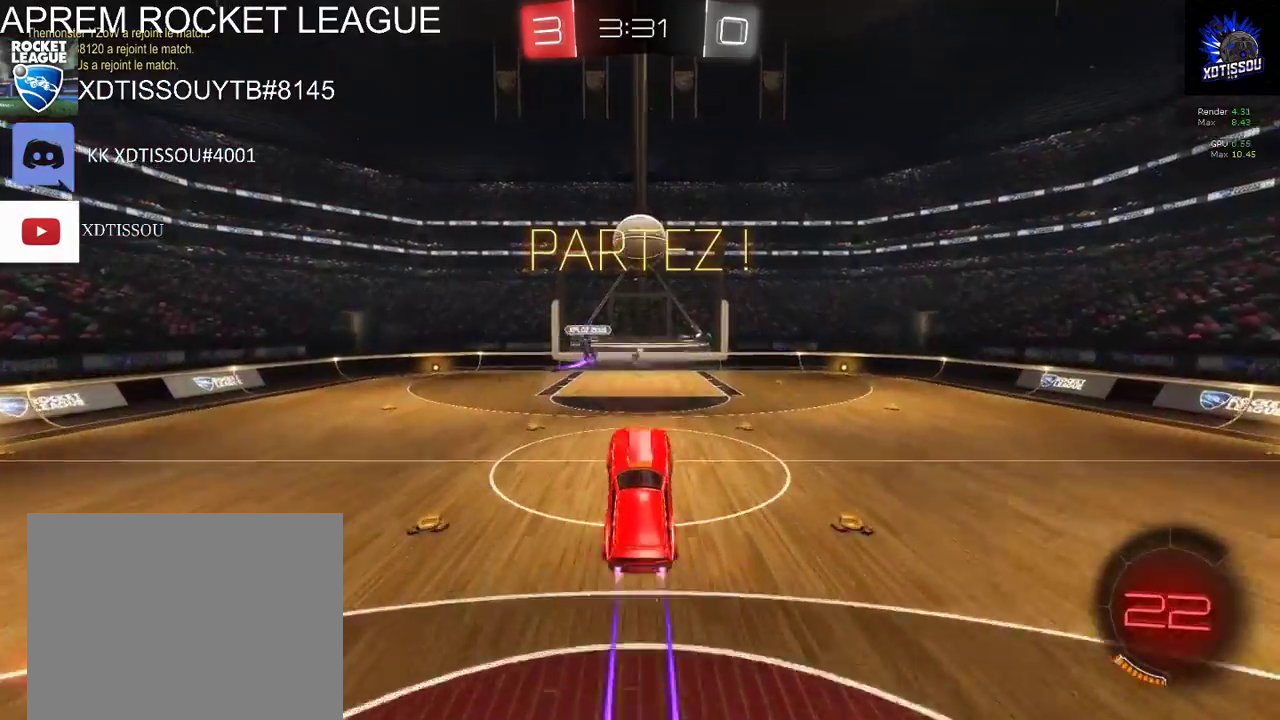
{"buttons": [], "left_stick": "up", "right_stick": "center", "events": [[440, "B", "up"], [480, "left_stick", "up"], [500, "R2", "up"]]}
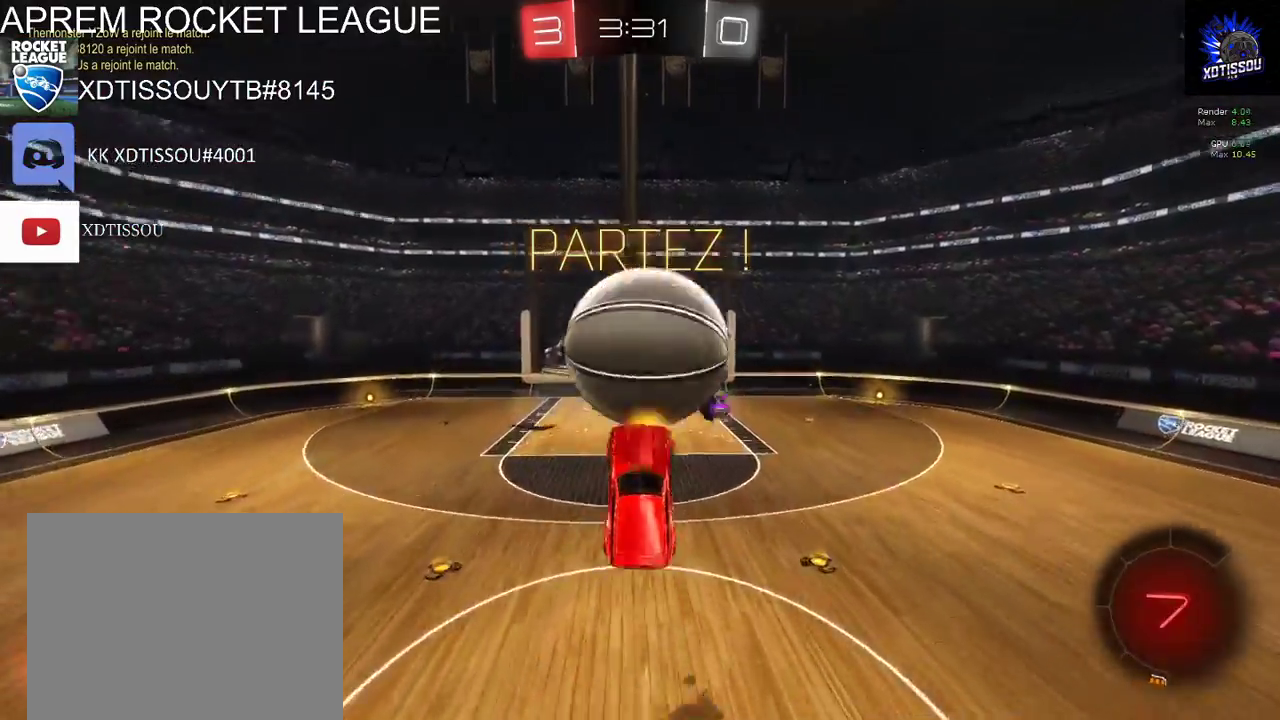
{"buttons": ["R2"], "left_stick": "up-left", "right_stick": "center", "events": [[400, "R2", "down"], [420, "left_stick", "up-left"]]}
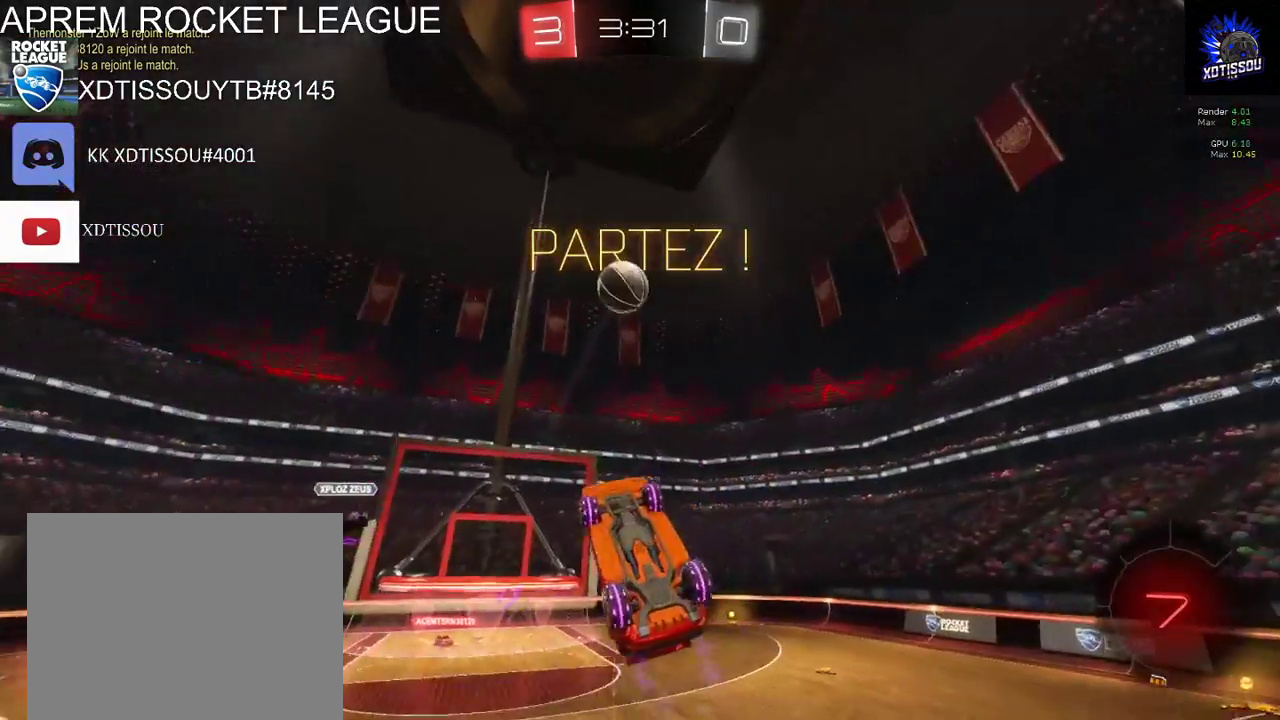
{"buttons": ["R2"], "left_stick": "left", "right_stick": "center", "events": [[220, "left_stick", "left"]]}
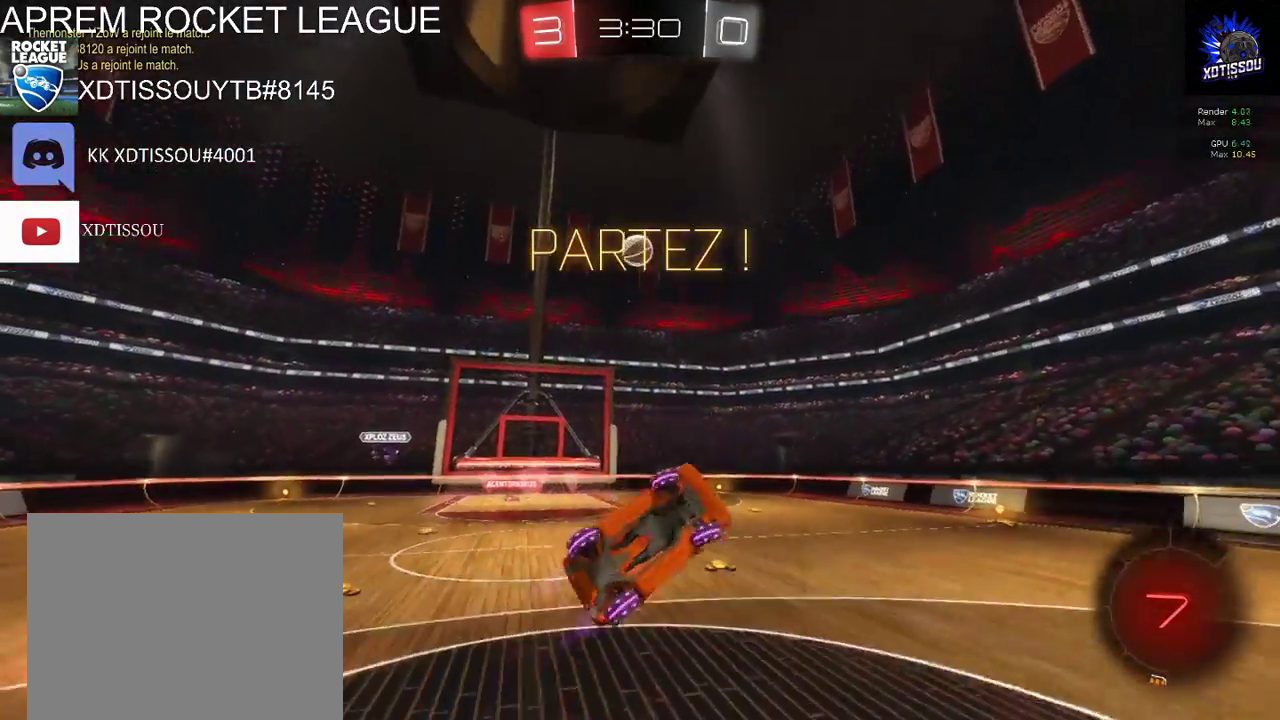
{"buttons": ["R2"], "left_stick": "down", "right_stick": "center", "events": [[160, "left_stick", "down-left"], [240, "left_stick", "down"]]}
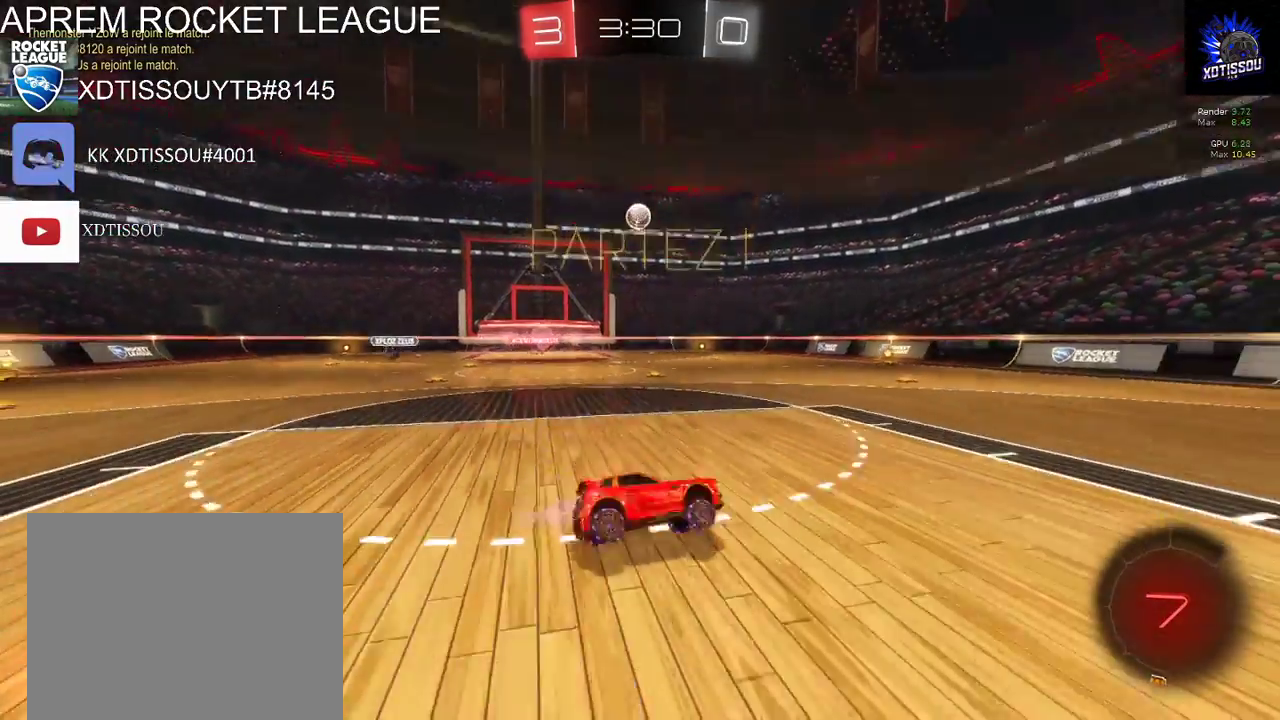
{"buttons": ["R2"], "left_stick": "left", "right_stick": "center", "events": [[120, "left_stick", "down-left"], [200, "left_stick", "center"], [340, "Y", "down"], [400, "left_stick", "left"], [480, "Y", "up"]]}